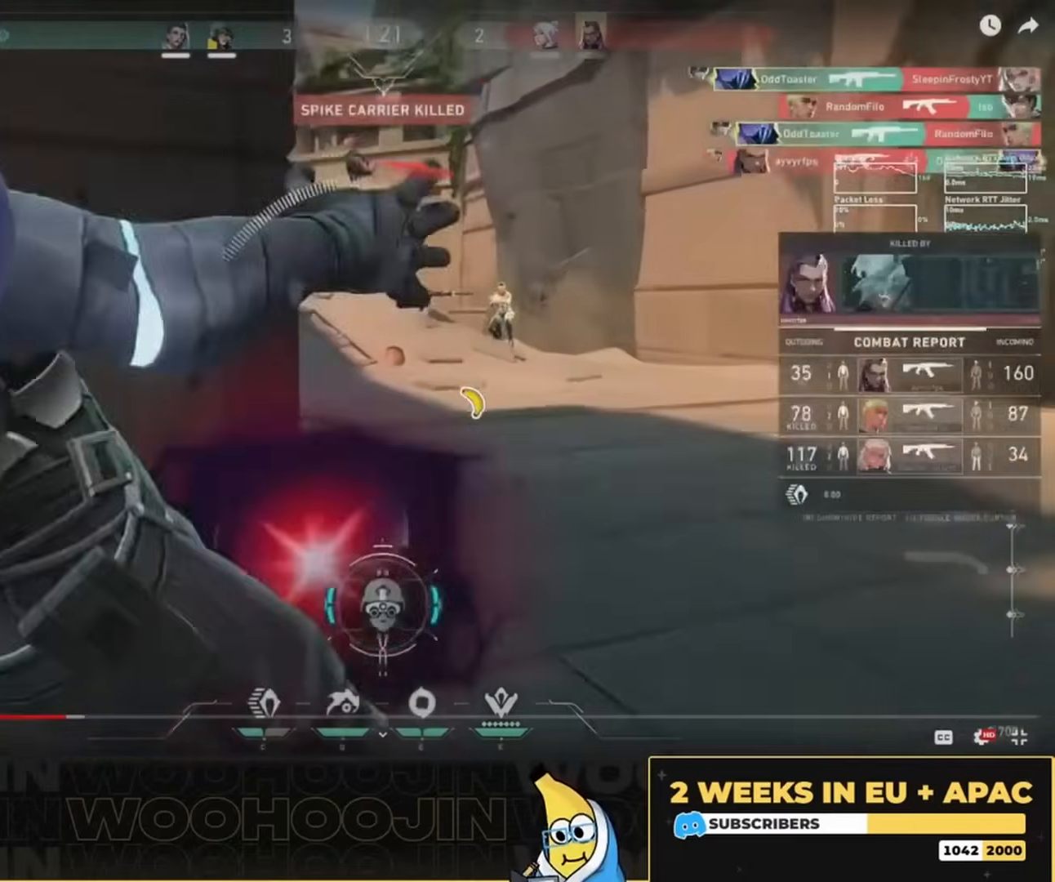
Gameplay with keyboard and mouse; each line is a JSON object with the keys and mouse buttons held at the frame after it. "events" lists presses ("down") and releases ("up") of "a", "ctrl", "d", "e", "q", "s", "shift", "space", "w", "mouse_left", "mouse_wheel", "mouse_right", "mouse_mb4" and "mouse_mb5" between this image and that frame as [ms after this image, input, new state], when the widget could be followed in between. "mouse_left", "mouse_wheel", "mouse_right", "mouse_mb4", "mouse_mb5" = the "left", "wheel", "right", "mb4", "mb5" buttons of the "mouse" list. No other keys are recorded. "wheel" means that the mouse wheel is clicked or scrolled. Mouse movement is not recorded.
{"keys": [], "mouse": [], "events": [[150, "mouse_left", "up"], [217, "ctrl", "up"]]}
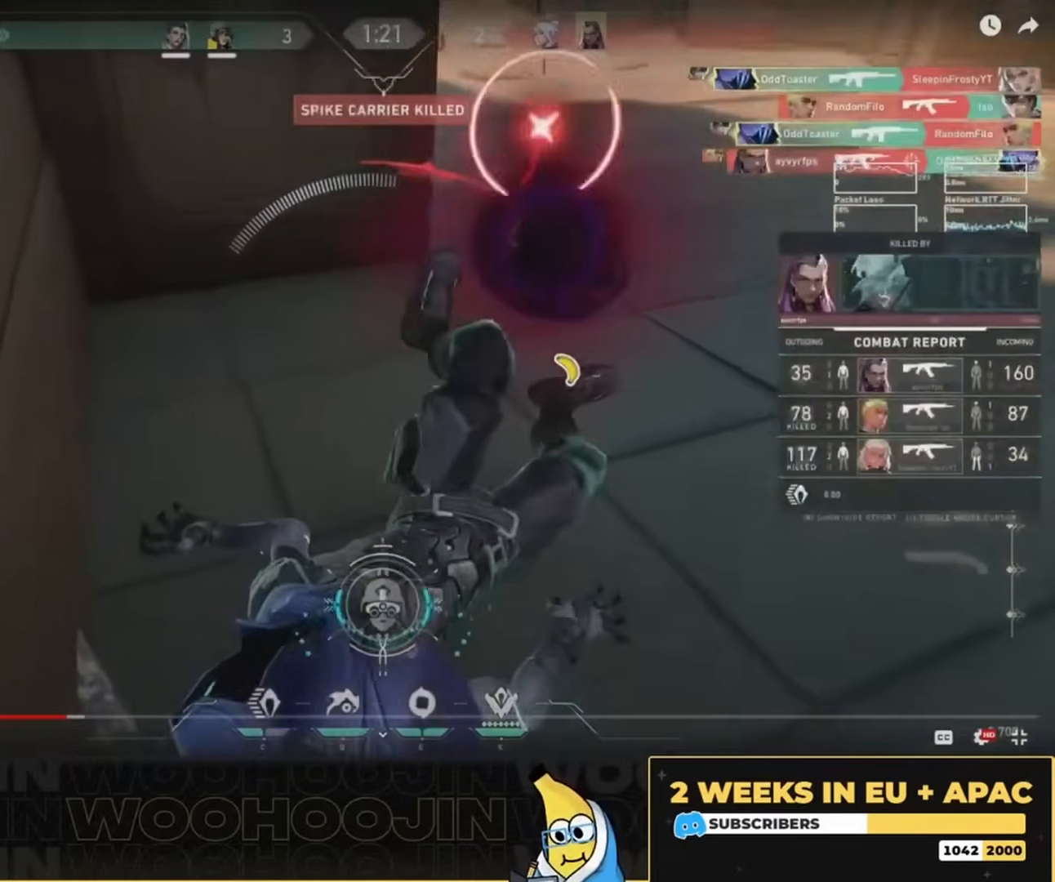
{"keys": [], "mouse": [], "events": []}
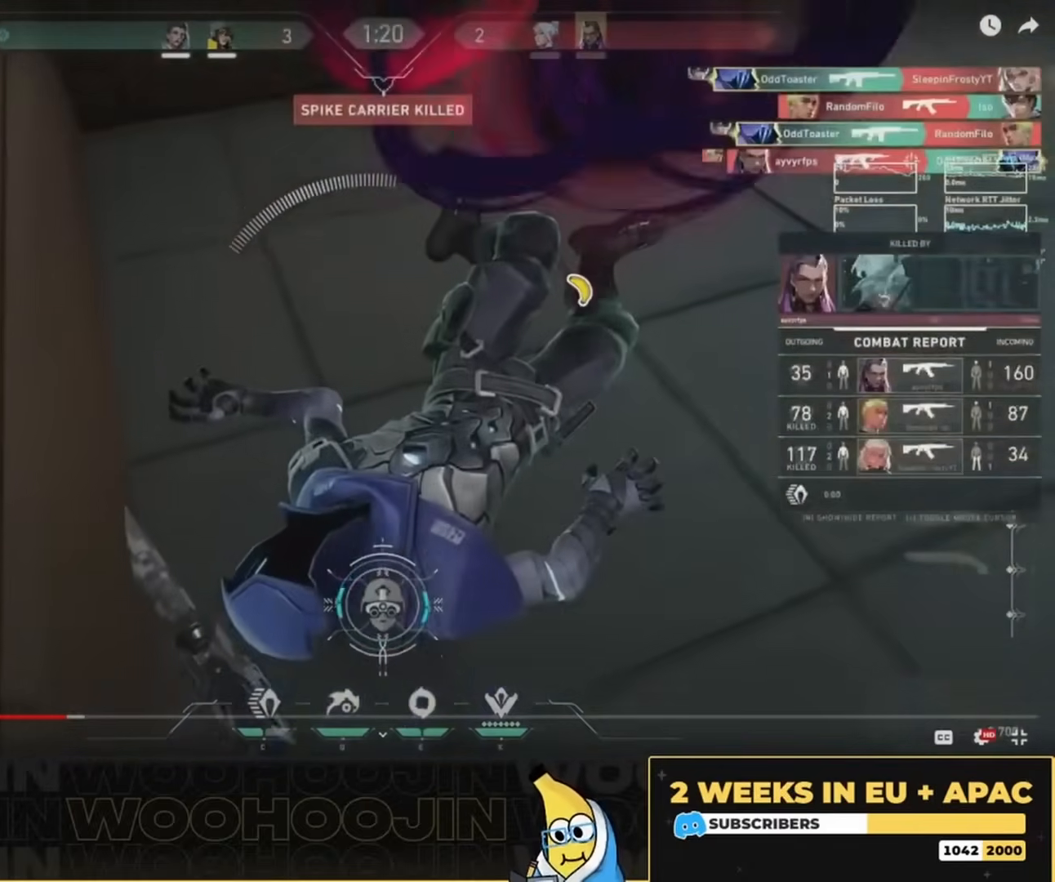
{"keys": [], "mouse": [], "events": []}
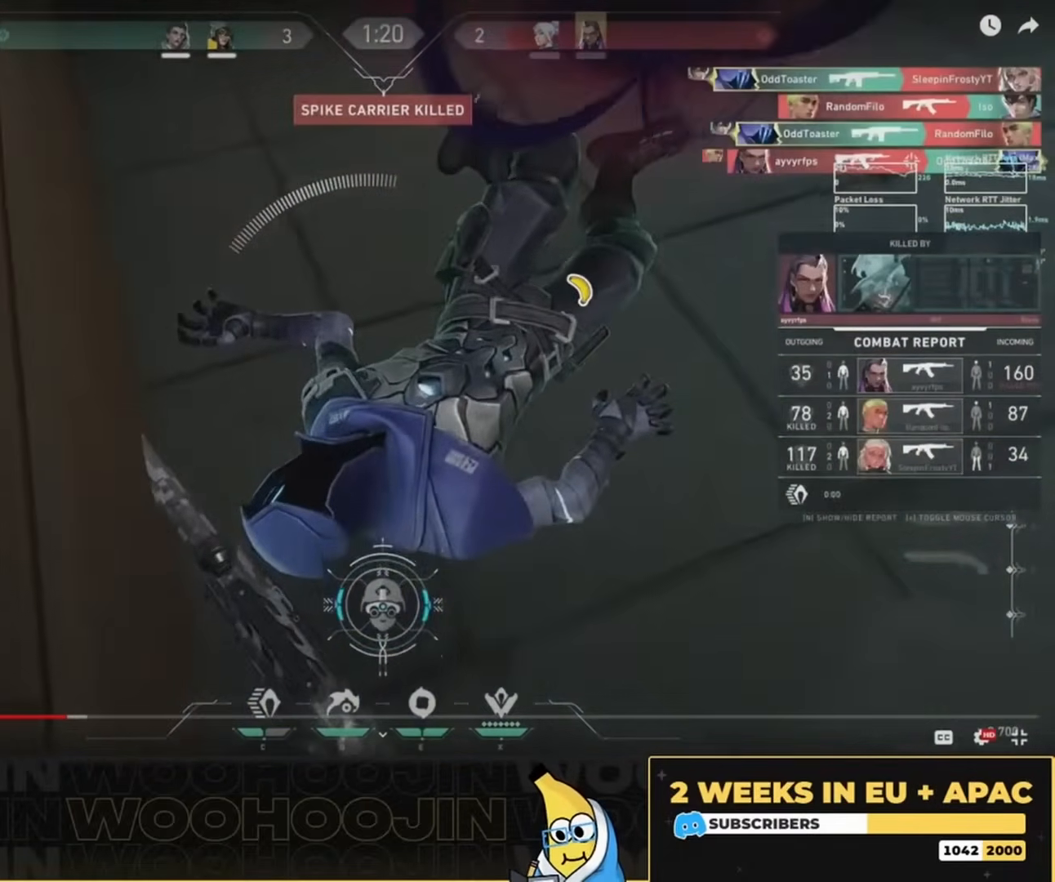
{"keys": [], "mouse": [], "events": []}
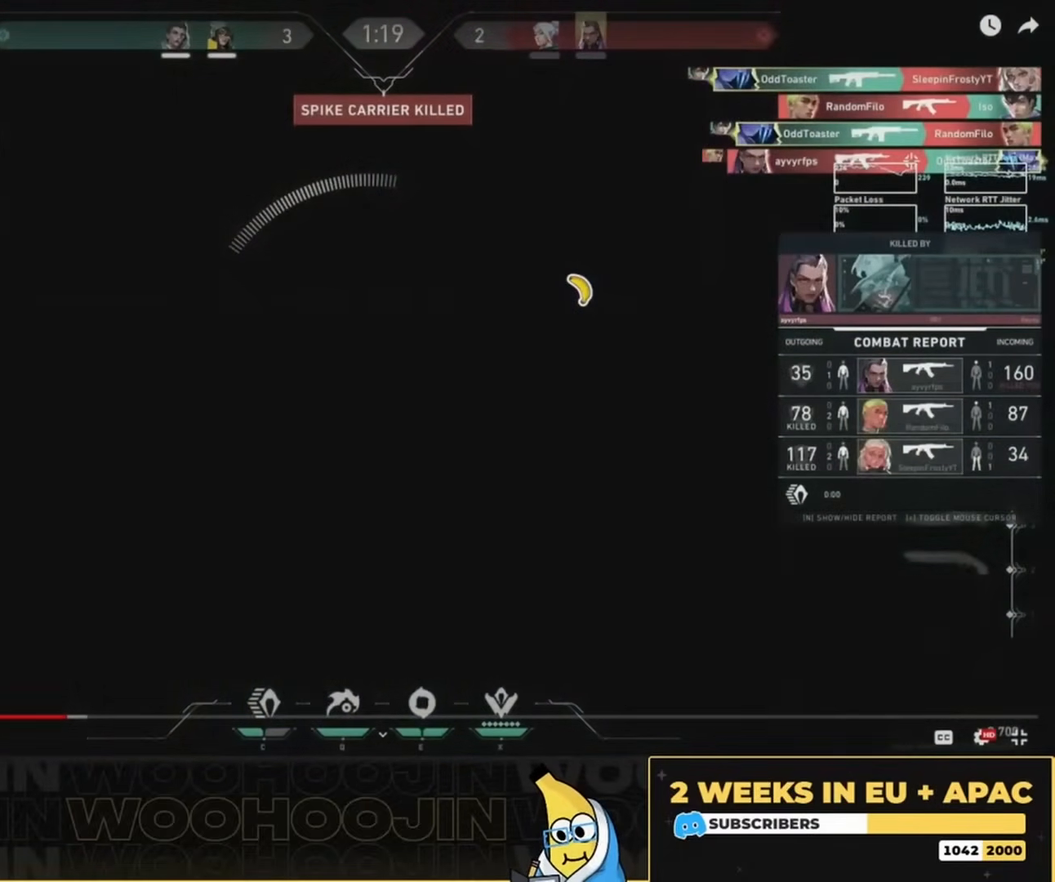
{"keys": [], "mouse": [], "events": []}
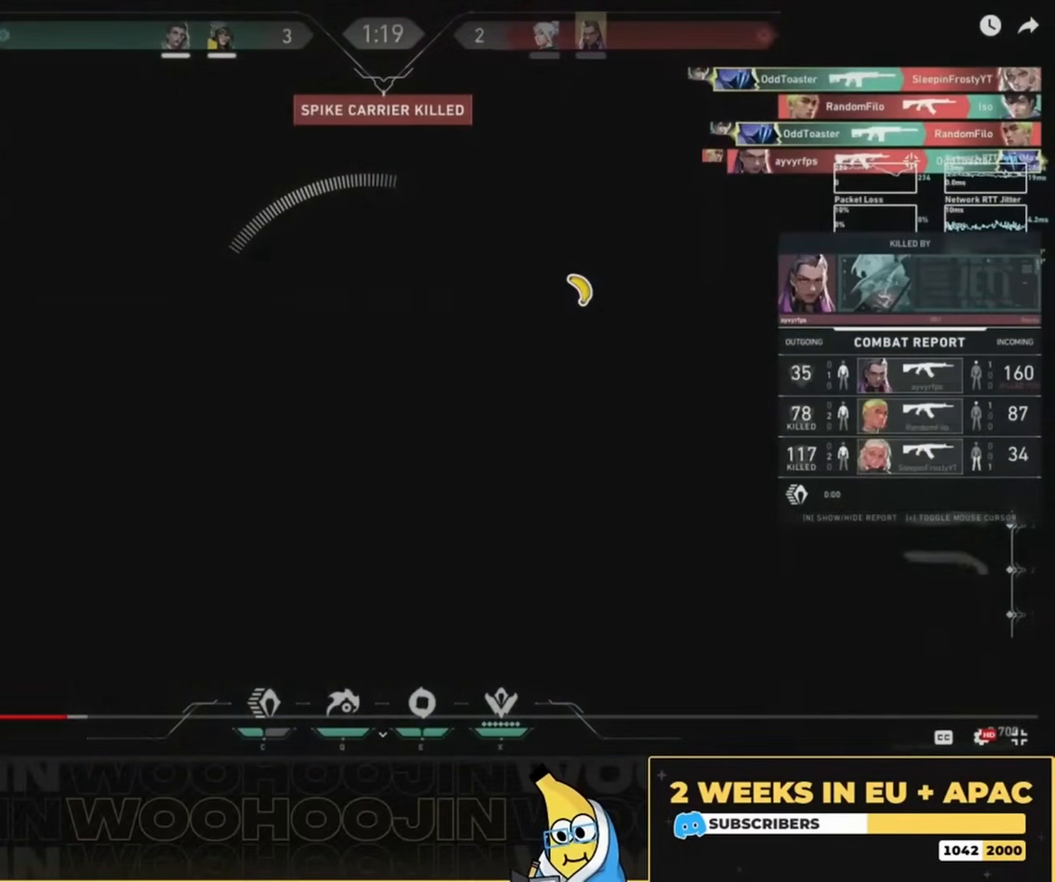
{"keys": [], "mouse": [], "events": []}
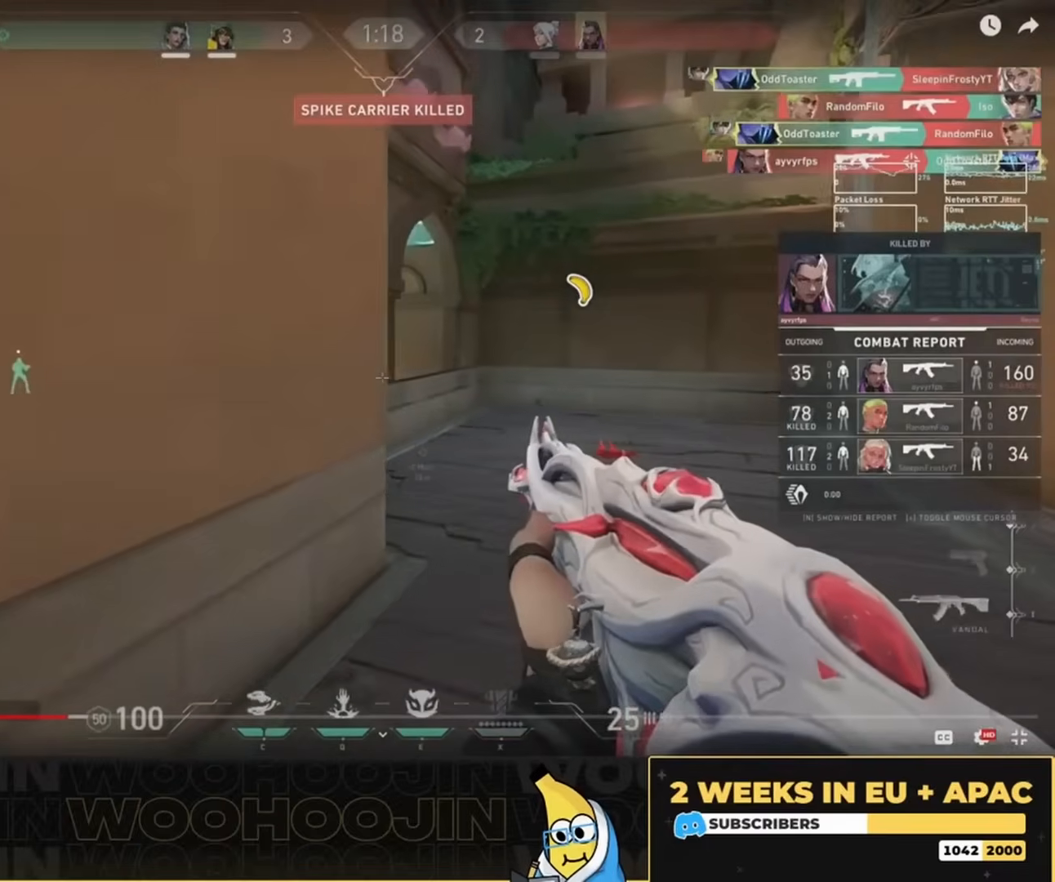
{"keys": [], "mouse": [], "events": []}
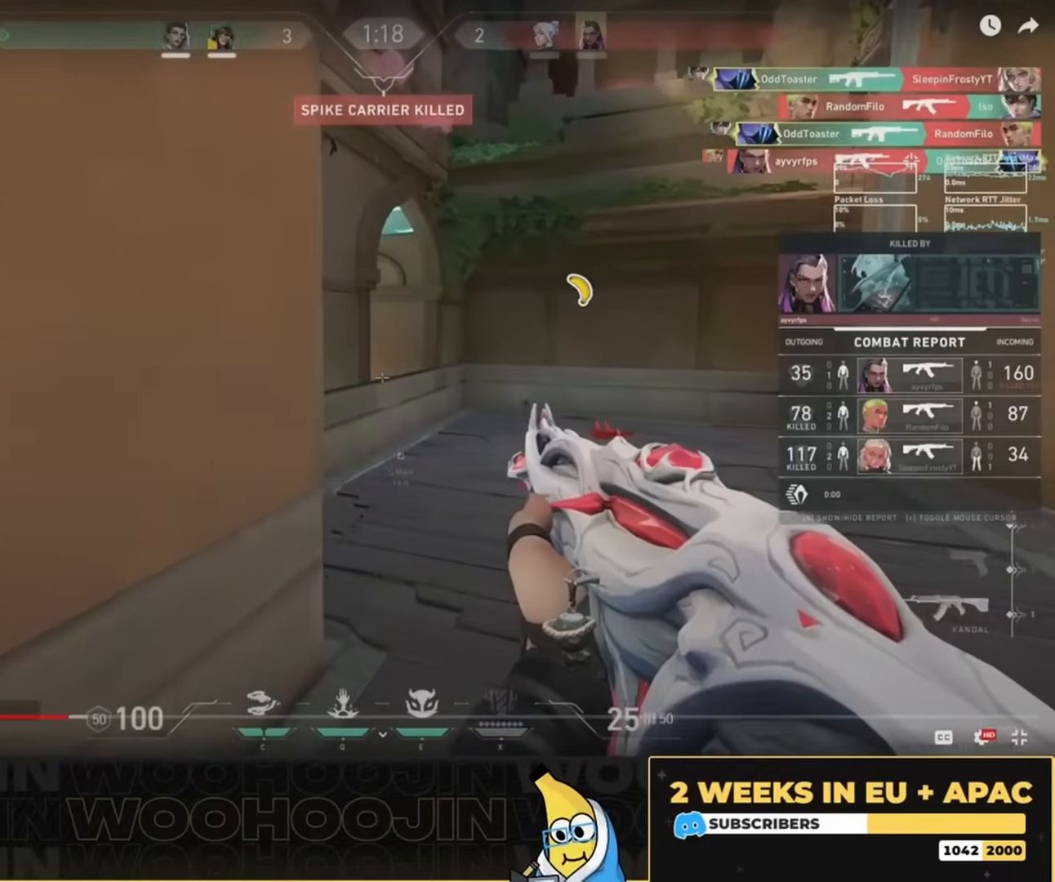
{"keys": [], "mouse": [], "events": []}
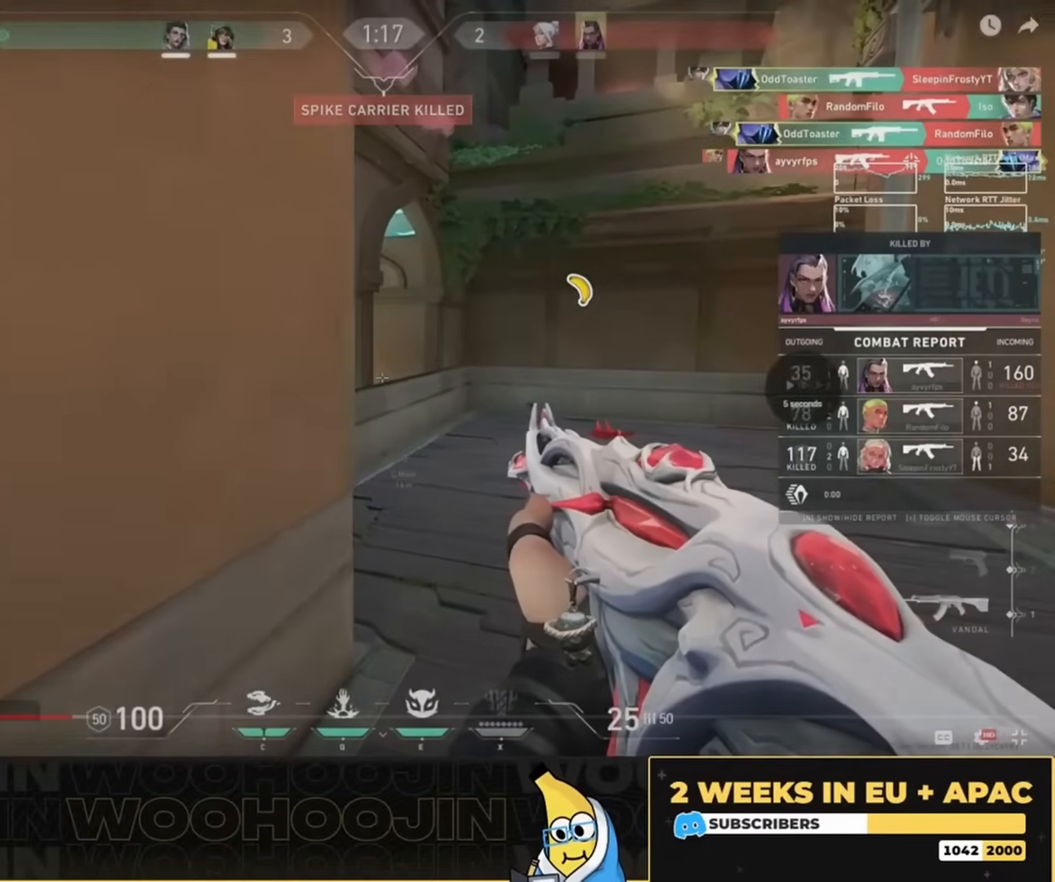
{"keys": ["space"], "mouse": [], "events": [[317, "space", "down"]]}
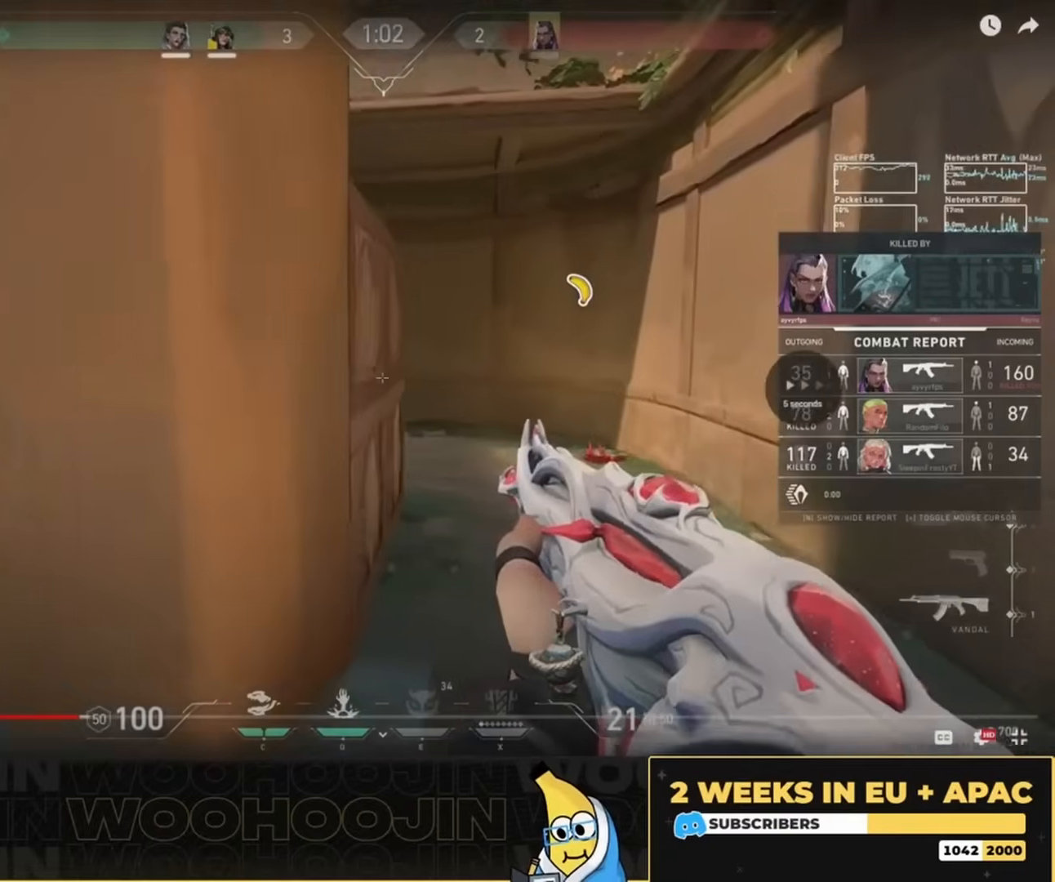
{"keys": [], "mouse": [], "events": [[350, "space", "up"]]}
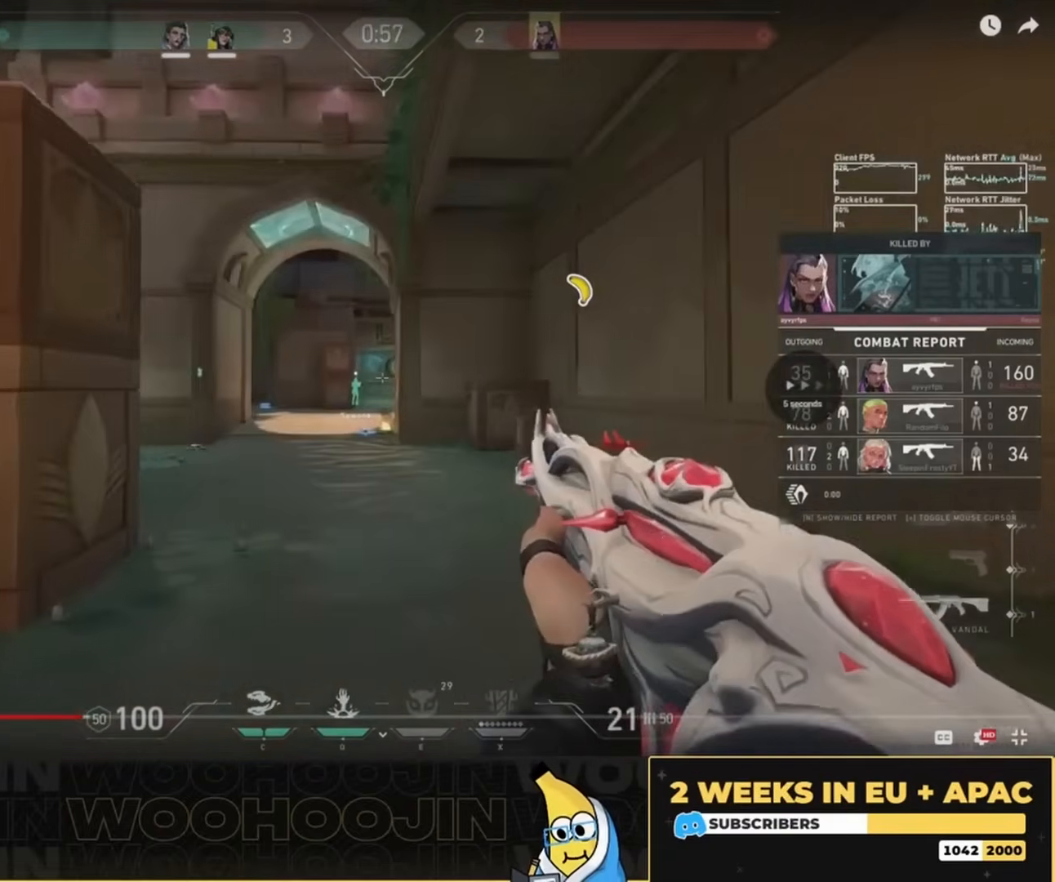
{"keys": [], "mouse": [], "events": []}
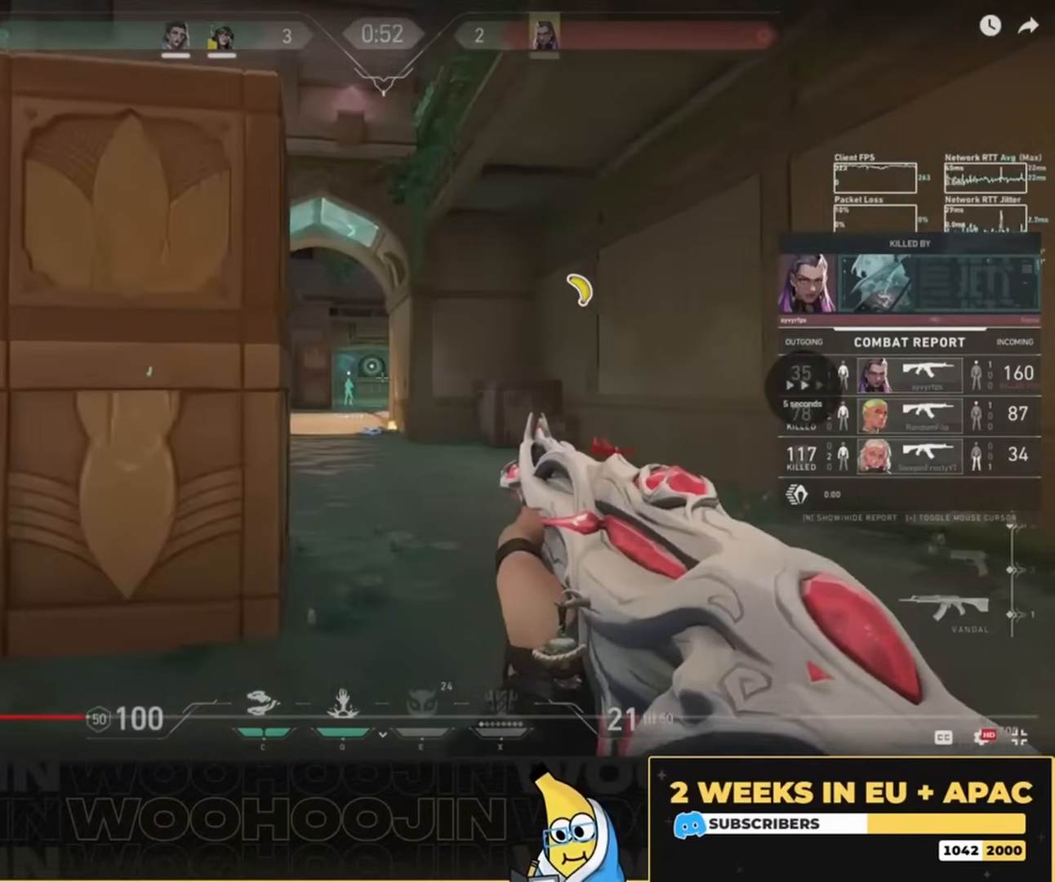
{"keys": [], "mouse": [], "events": []}
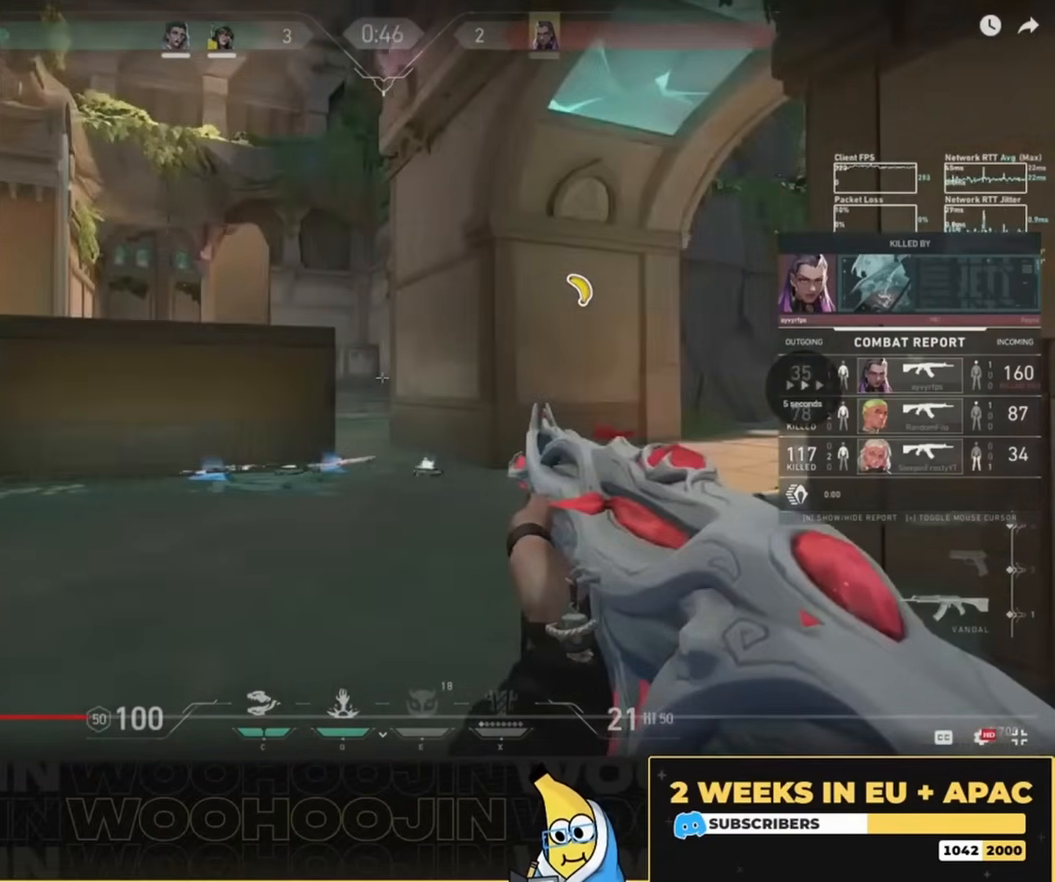
{"keys": [], "mouse": [], "events": []}
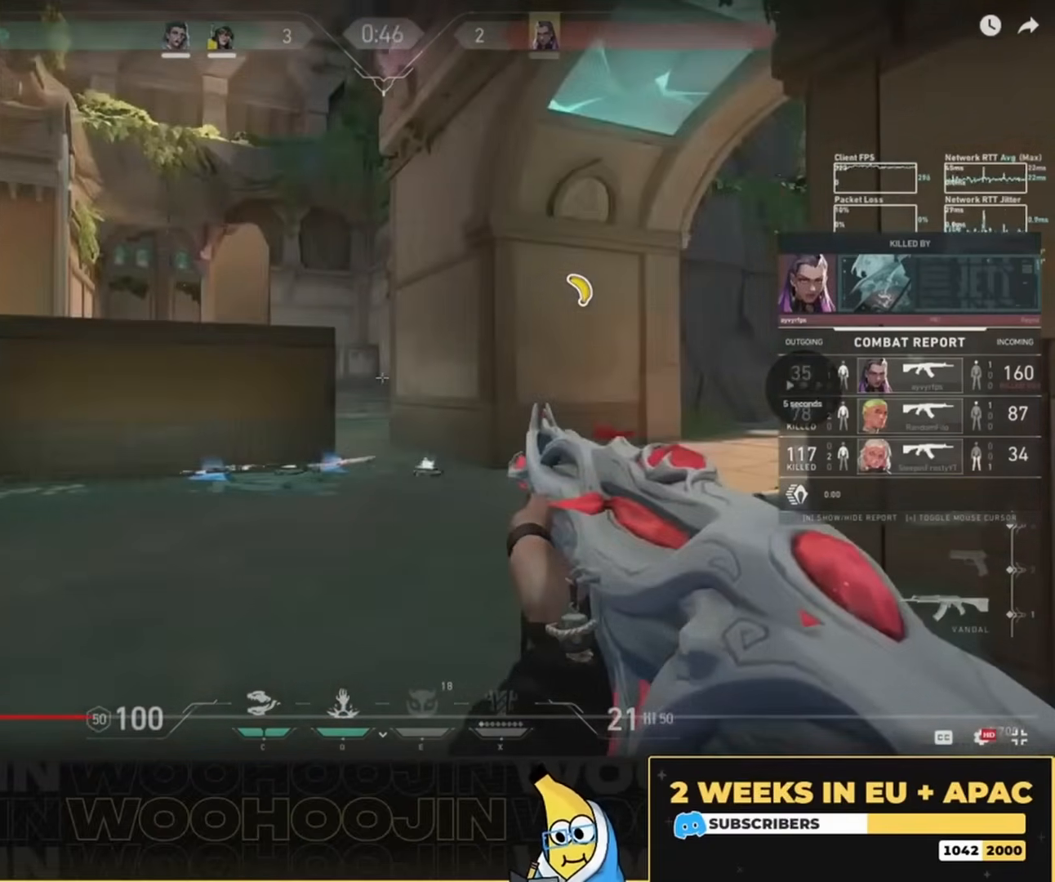
{"keys": [], "mouse": [], "events": []}
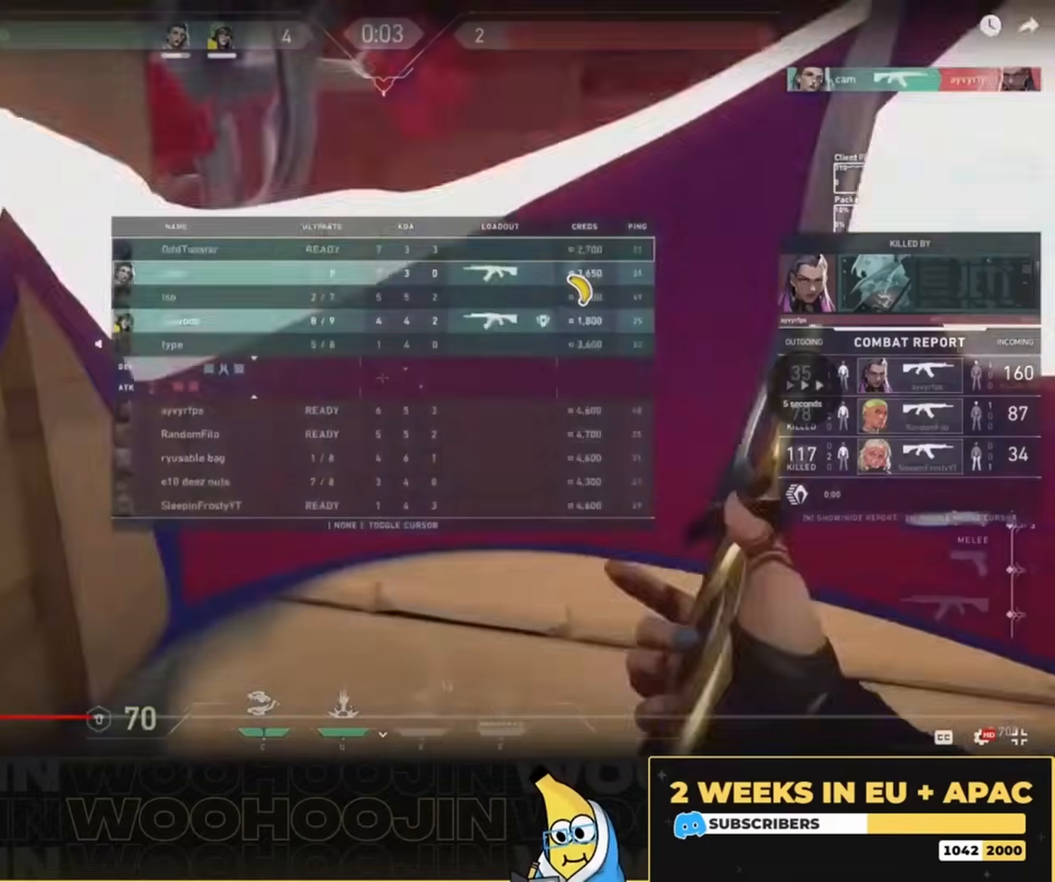
{"keys": [], "mouse": [], "events": []}
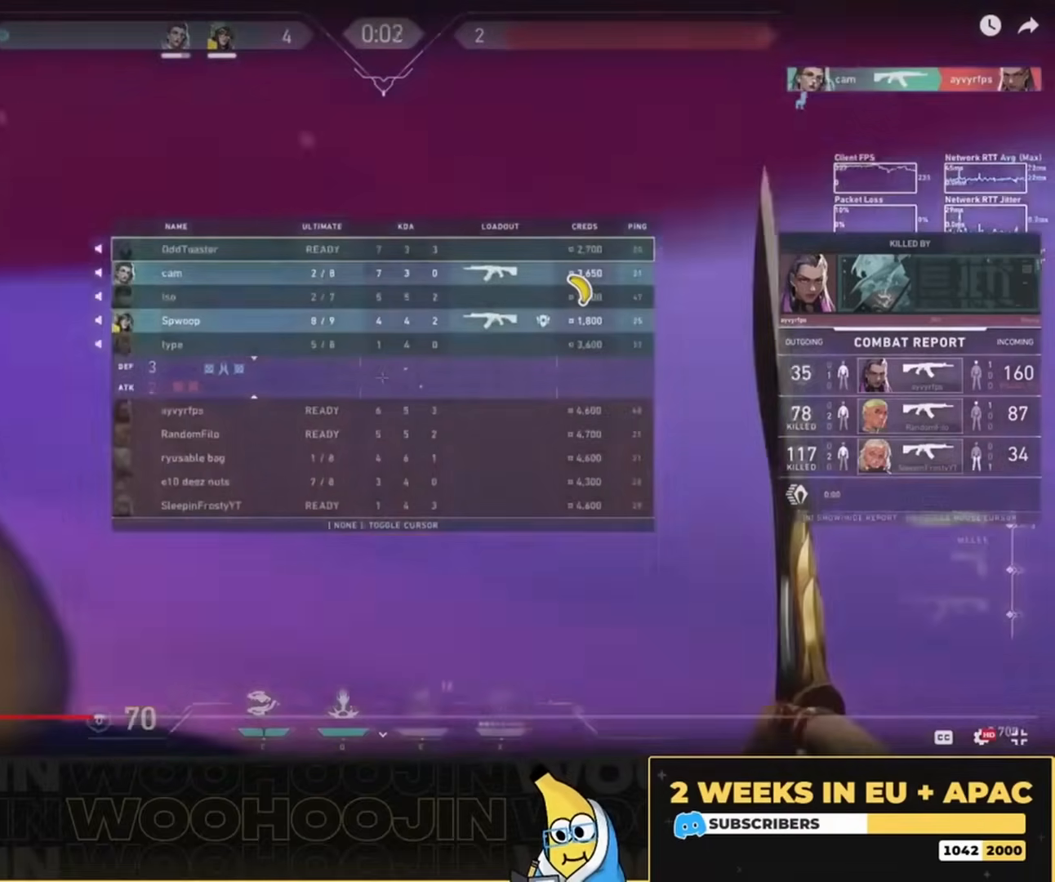
{"keys": [], "mouse": [], "events": []}
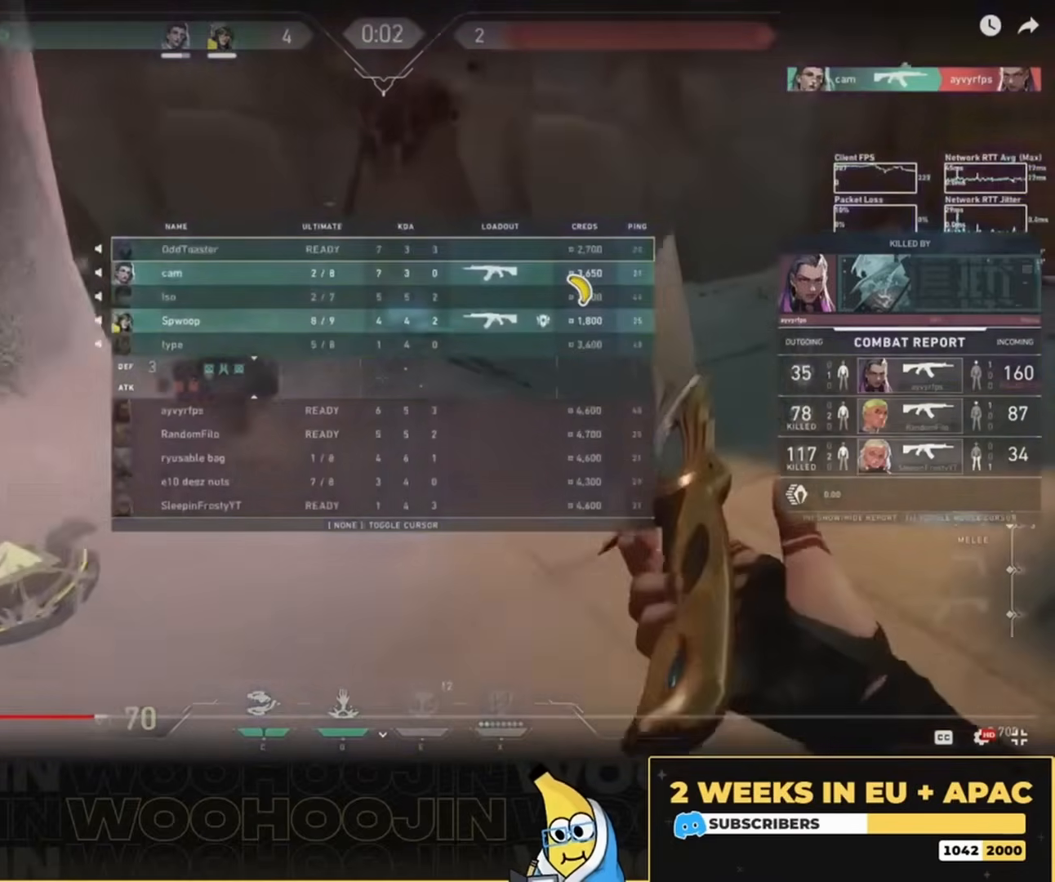
{"keys": ["space", "w"], "mouse": [], "events": [[250, "space", "down"], [250, "w", "down"]]}
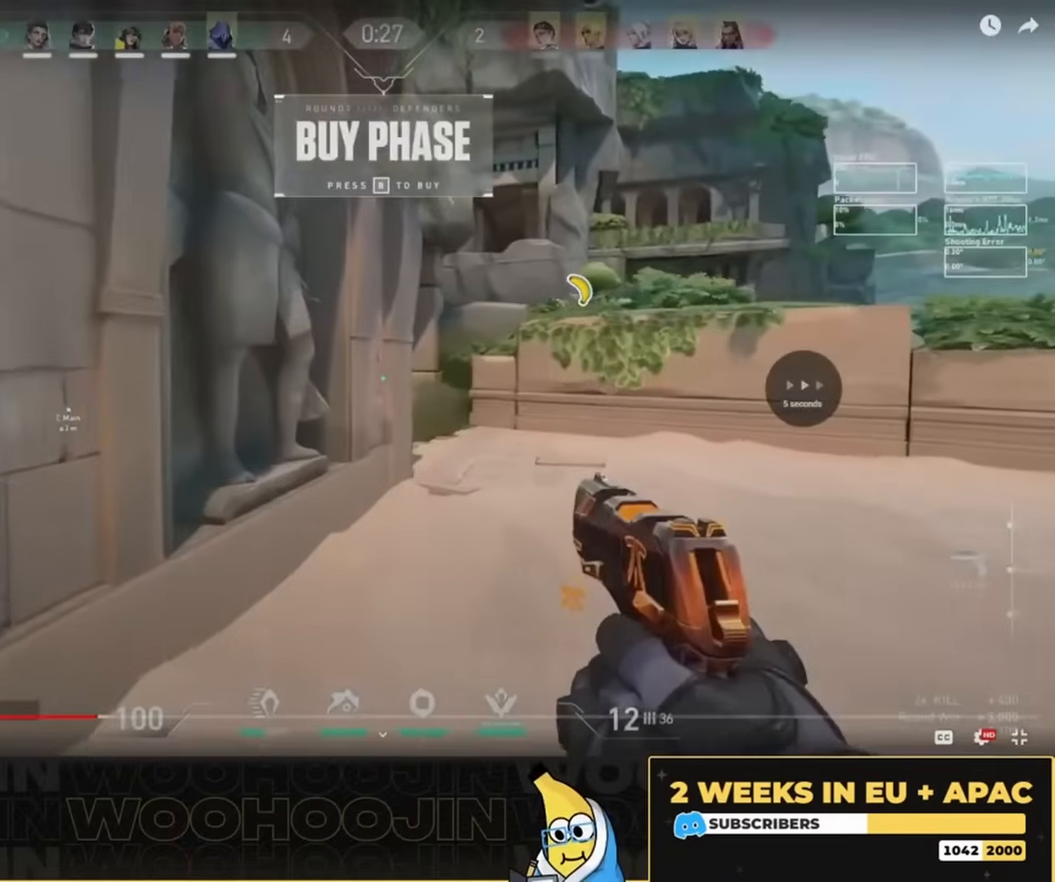
{"keys": ["a", "w"], "mouse": [], "events": [[217, "a", "down"], [217, "space", "up"], [383, "mouse_left", "down"], [483, "mouse_left", "up"]]}
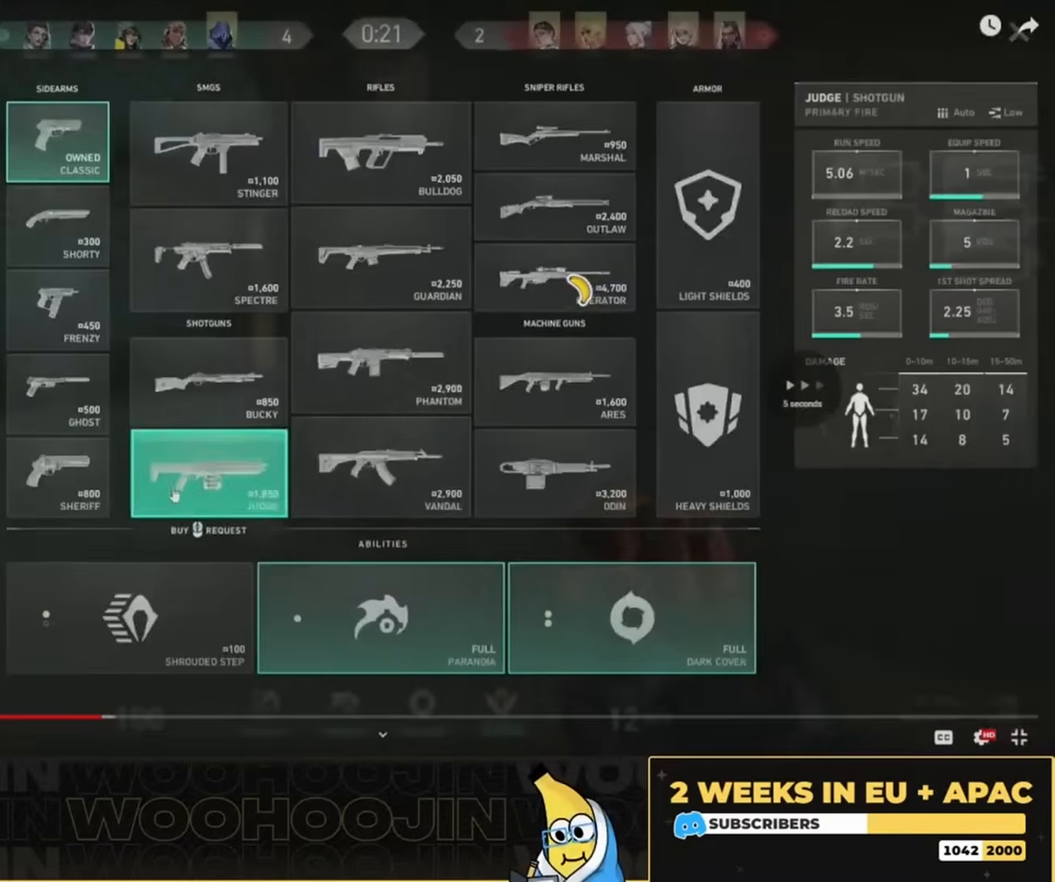
{"keys": ["w"], "mouse": [], "events": [[183, "a", "up"]]}
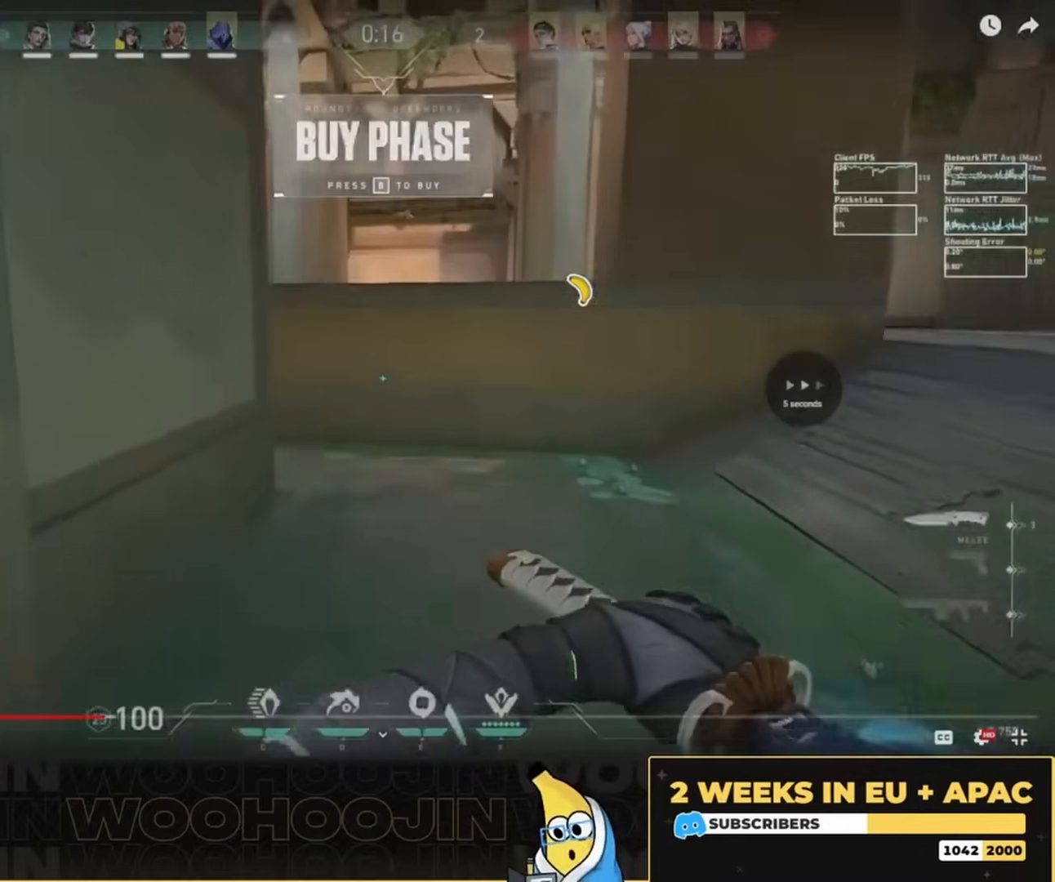
{"keys": ["w"], "mouse": [], "events": []}
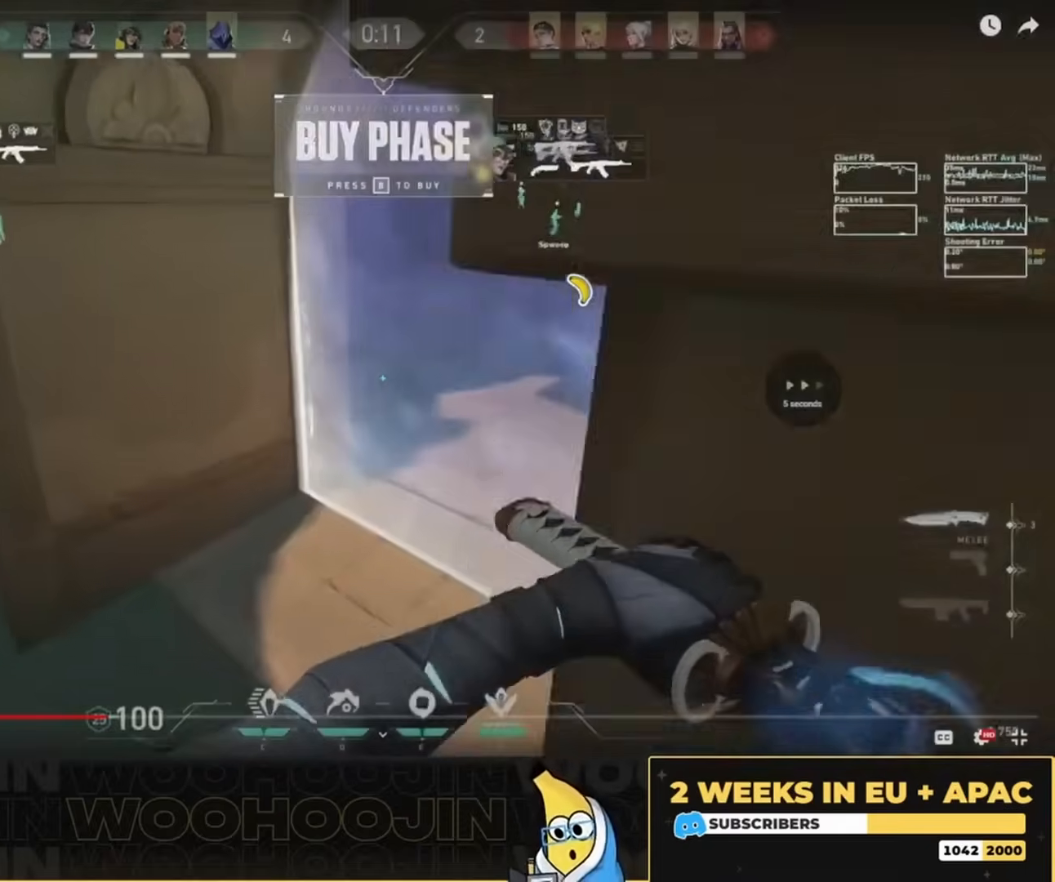
{"keys": ["w"], "mouse": [], "events": [[50, "w", "up"], [383, "w", "down"]]}
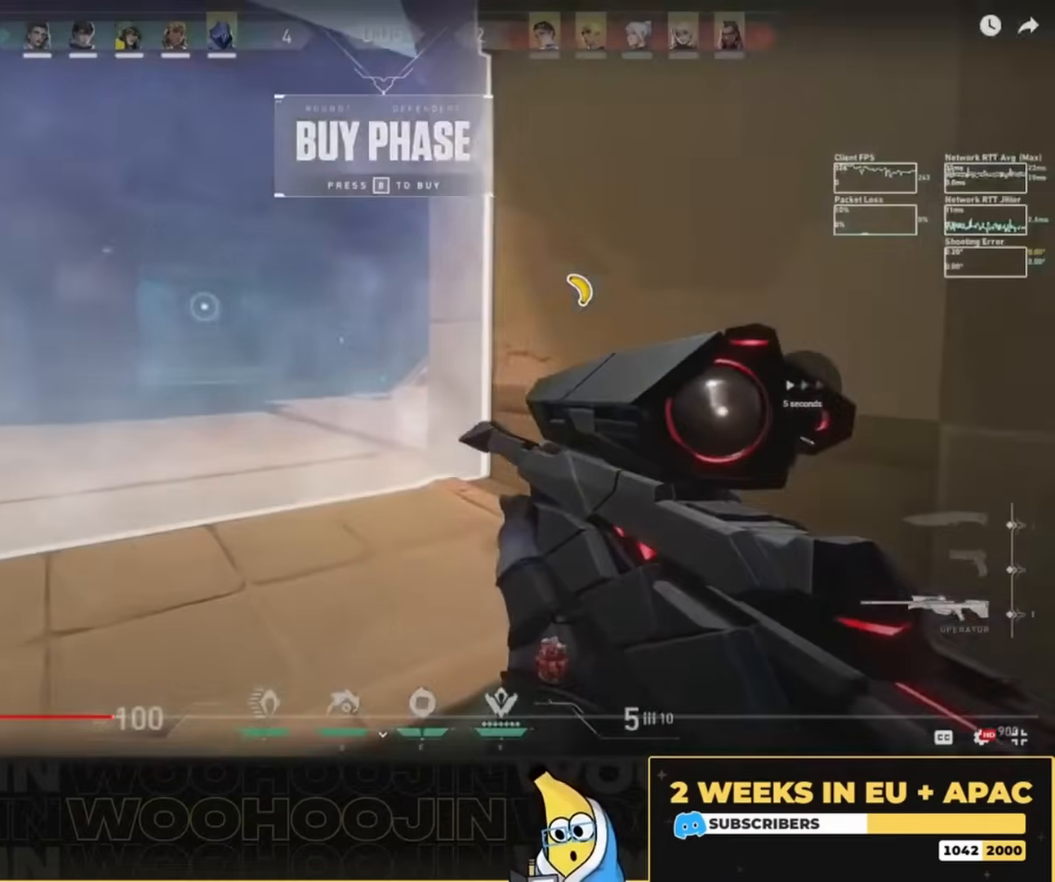
{"keys": [], "mouse": [], "events": [[50, "w", "up"], [250, "mouse_right", "down"], [417, "mouse_right", "up"]]}
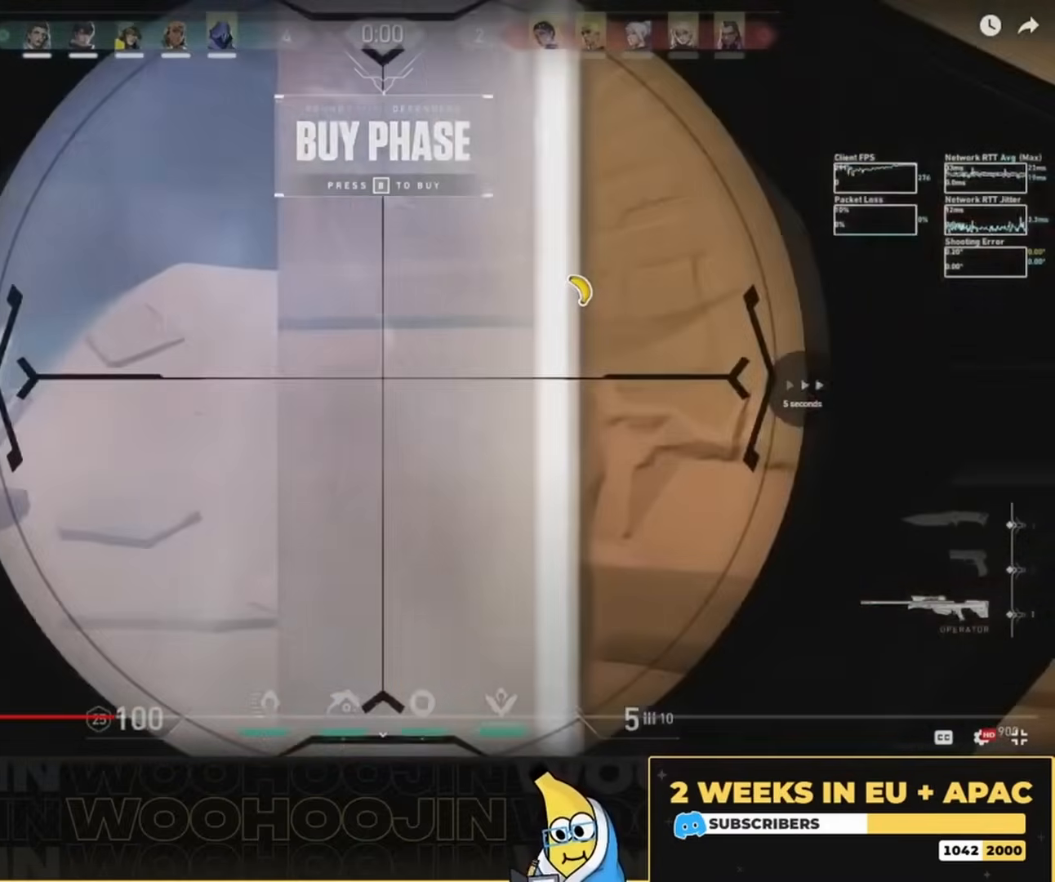
{"keys": [], "mouse": [], "events": []}
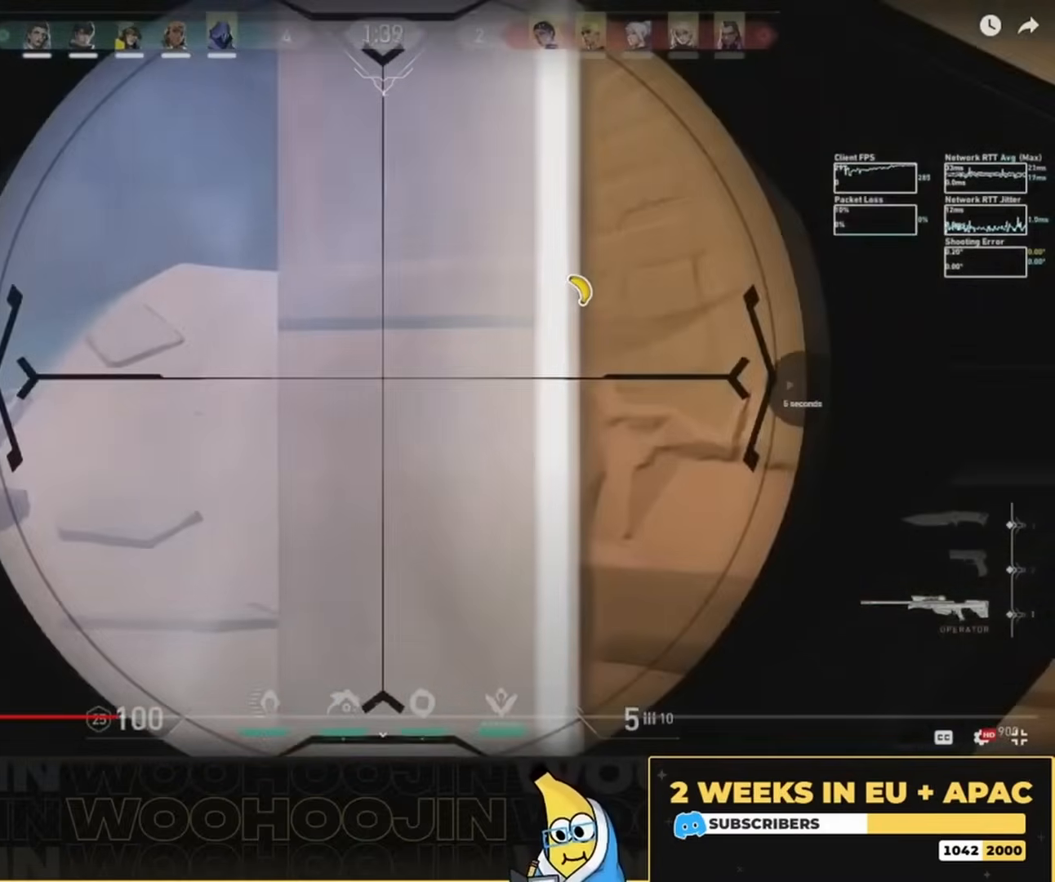
{"keys": ["space", "w"], "mouse": [], "events": [[83, "a", "down"], [83, "space", "down"], [83, "w", "down"], [150, "a", "up"]]}
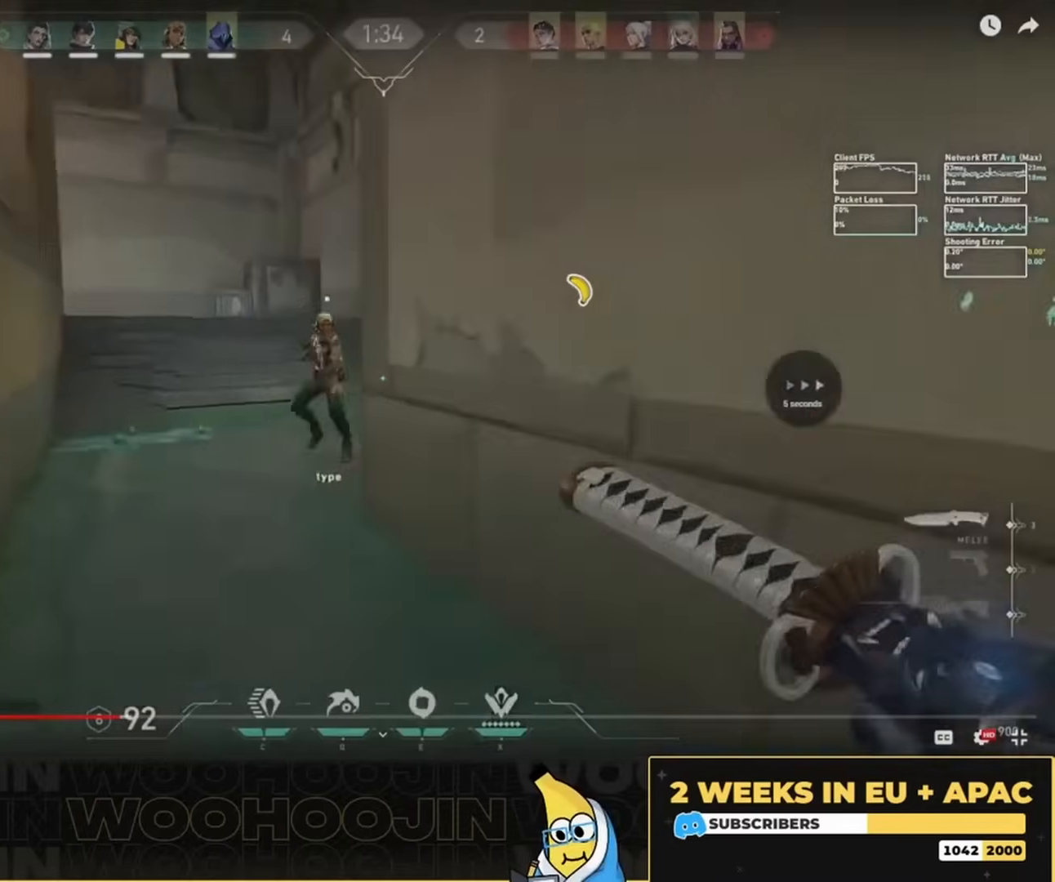
{"keys": [], "mouse": [], "events": [[250, "space", "up"], [250, "w", "up"]]}
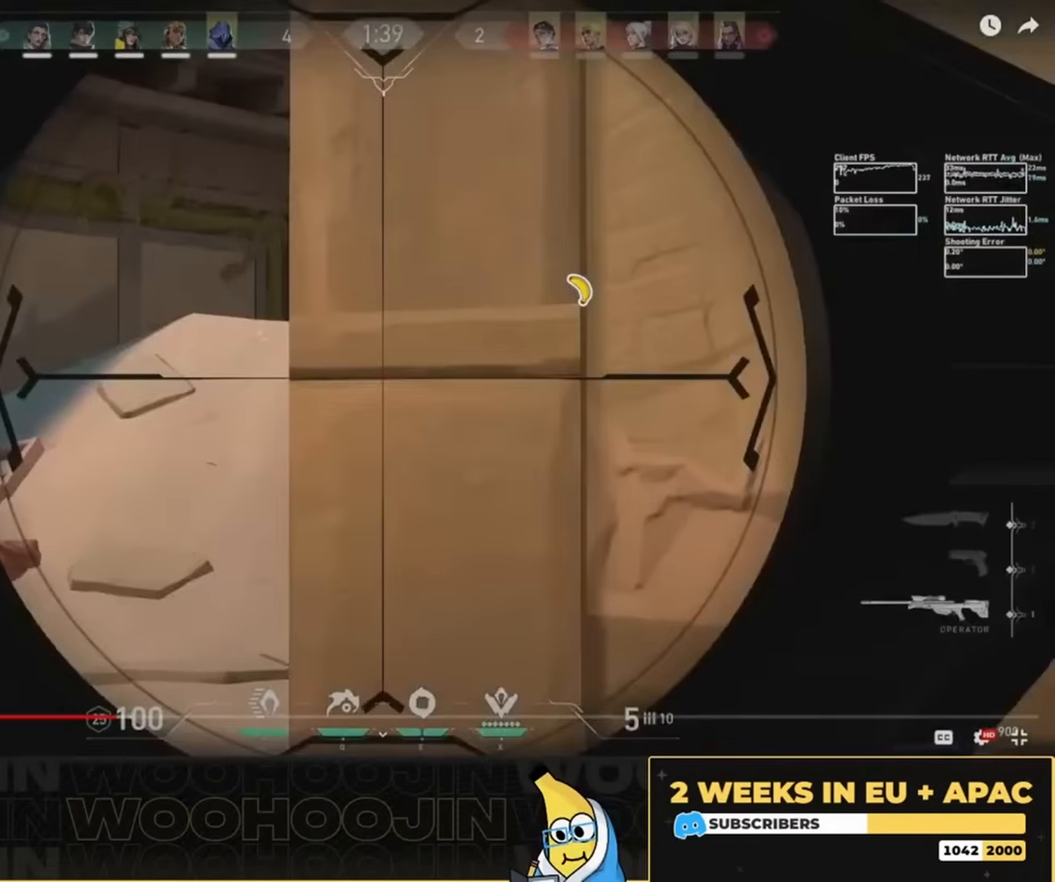
{"keys": [], "mouse": [], "events": []}
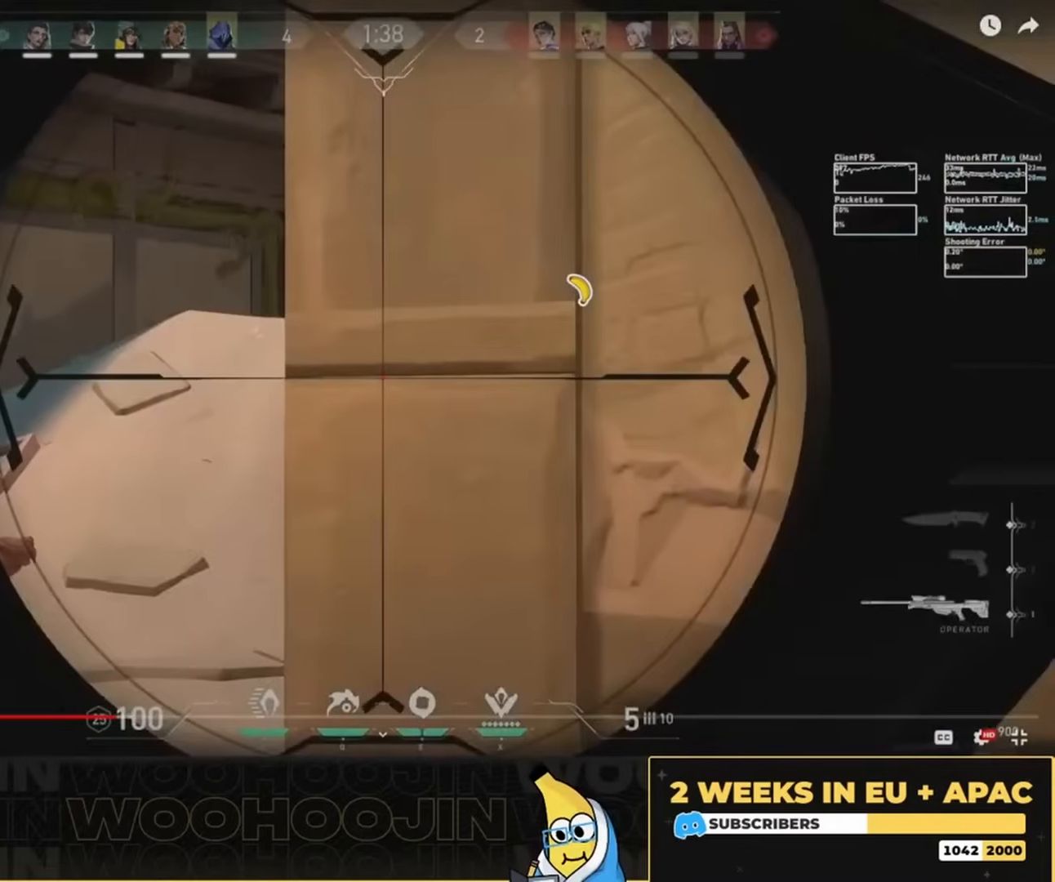
{"keys": [], "mouse": [], "events": [[350, "w", "down"], [383, "a", "down"], [483, "a", "up"], [483, "w", "up"]]}